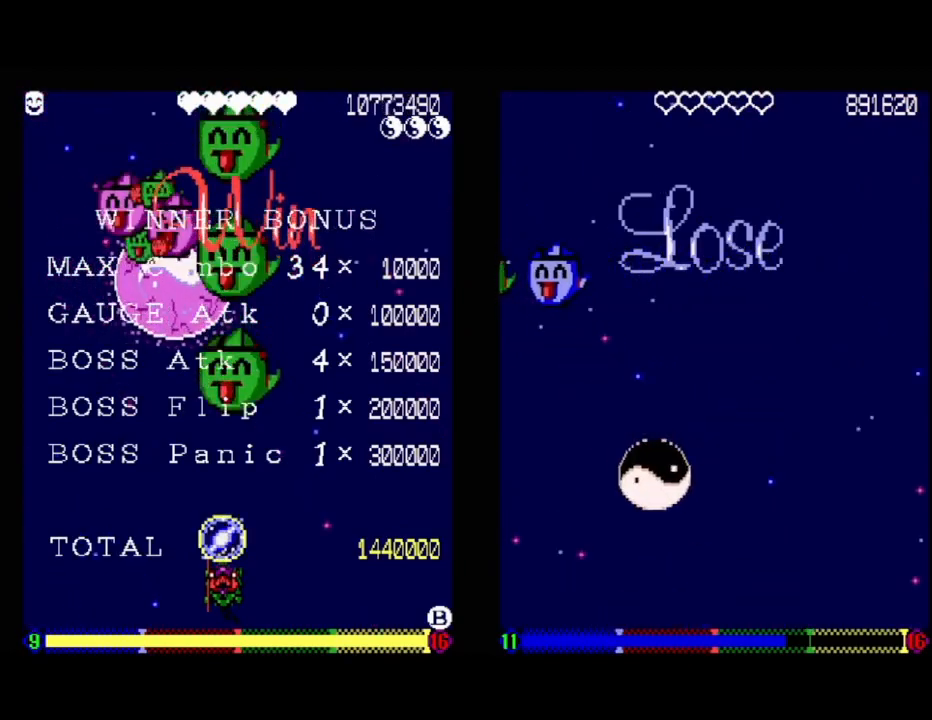
Gameplay with a controller (Xbox layout); each line is a JSON object with the inputs held at the frame after it. "events" lists button and stick changes between this image and that frame as [ms after this image, input, new state], when the widget could be followed in between. Not read: left_stick right_stick.
{"buttons": [], "events": []}
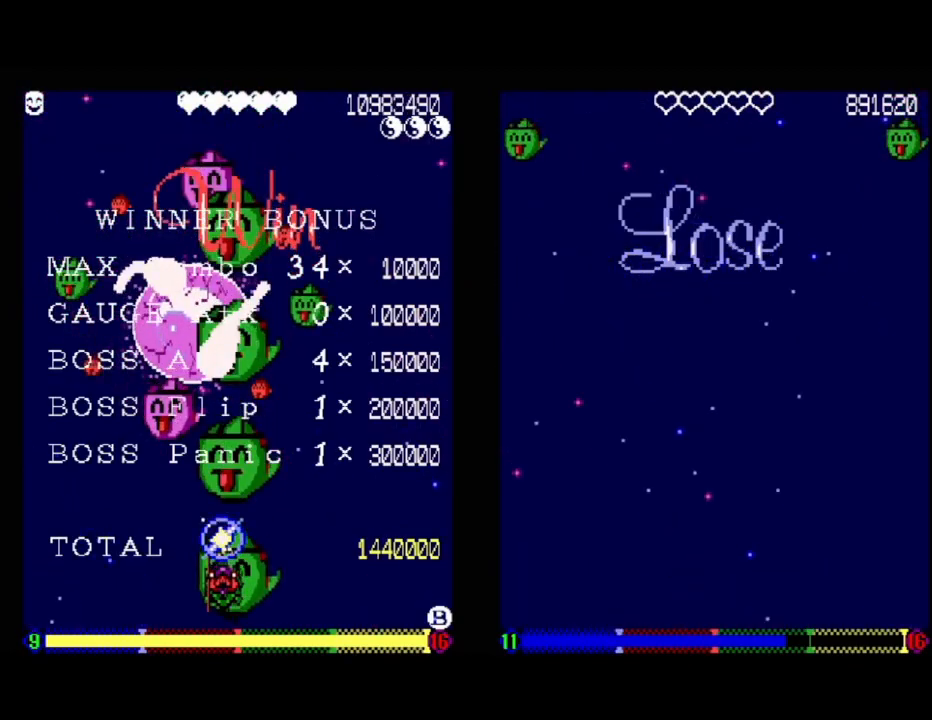
{"buttons": [], "events": []}
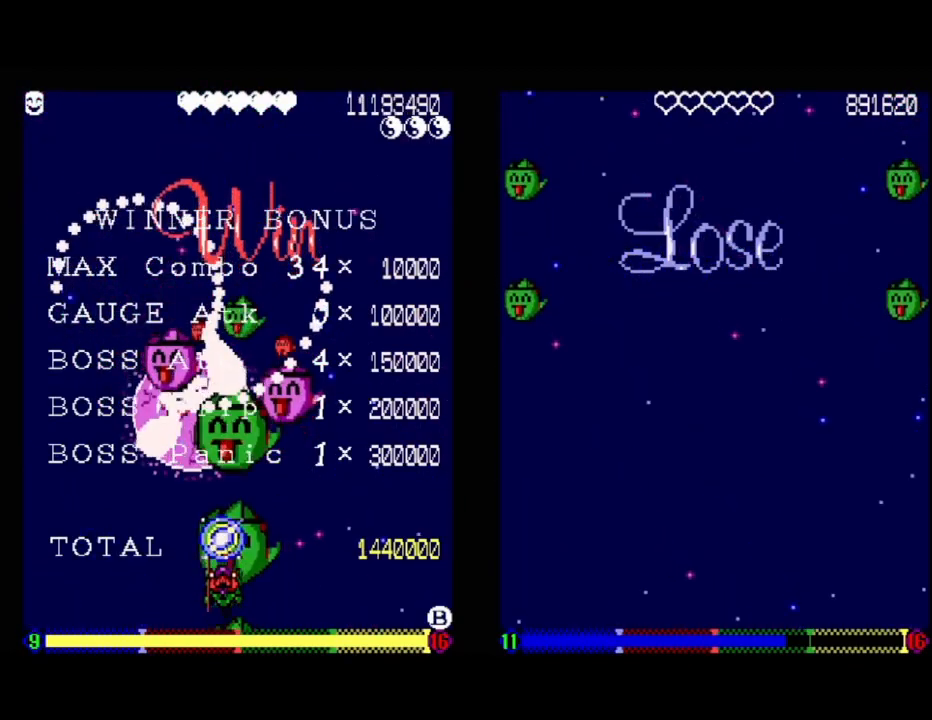
{"buttons": [], "events": []}
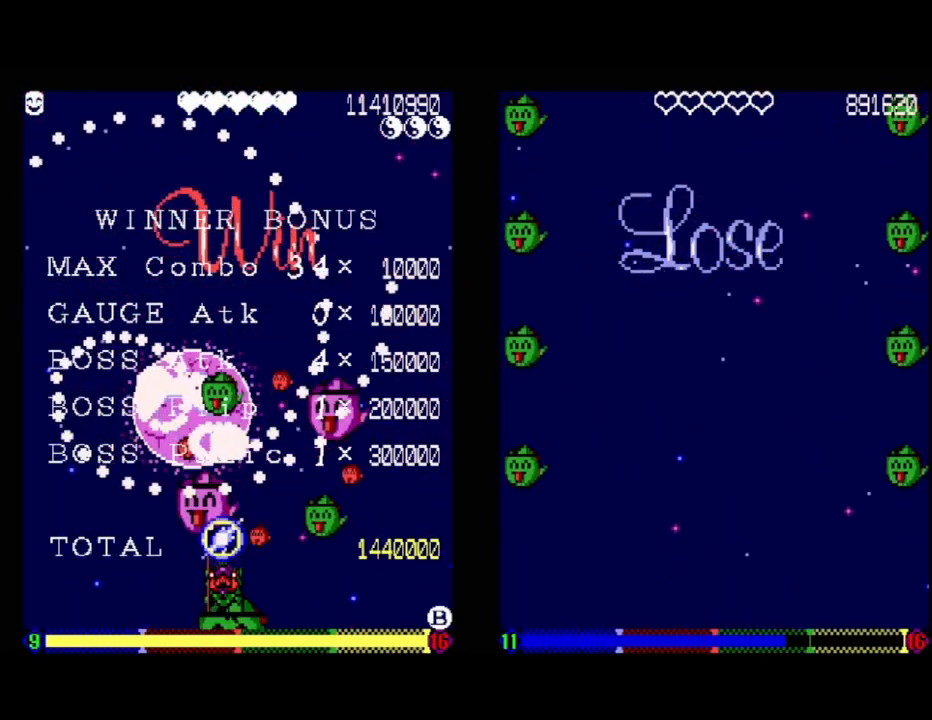
{"buttons": [], "events": []}
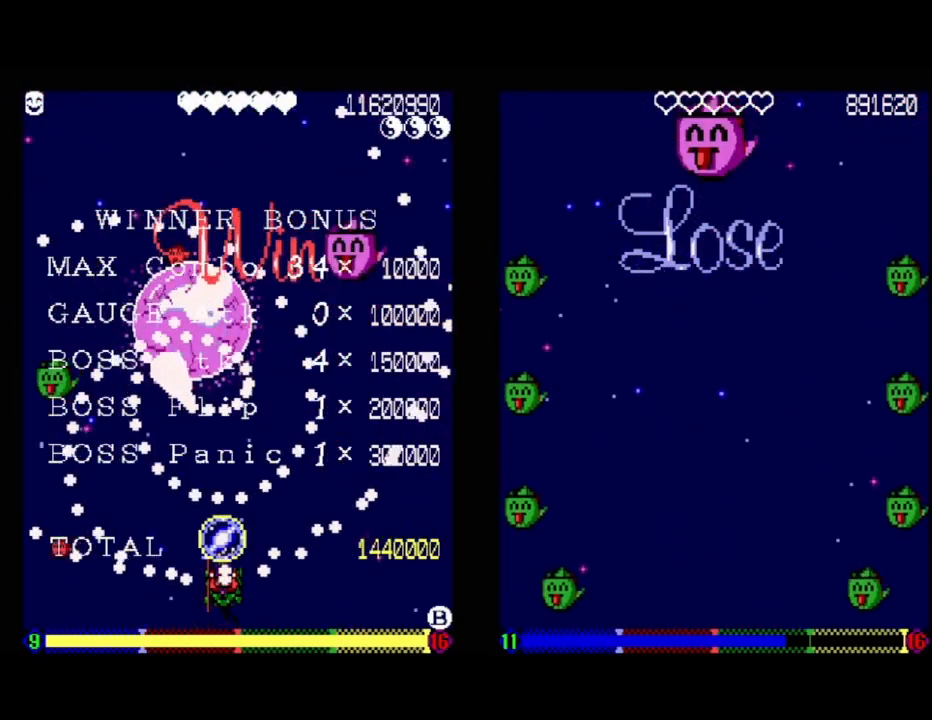
{"buttons": [], "events": []}
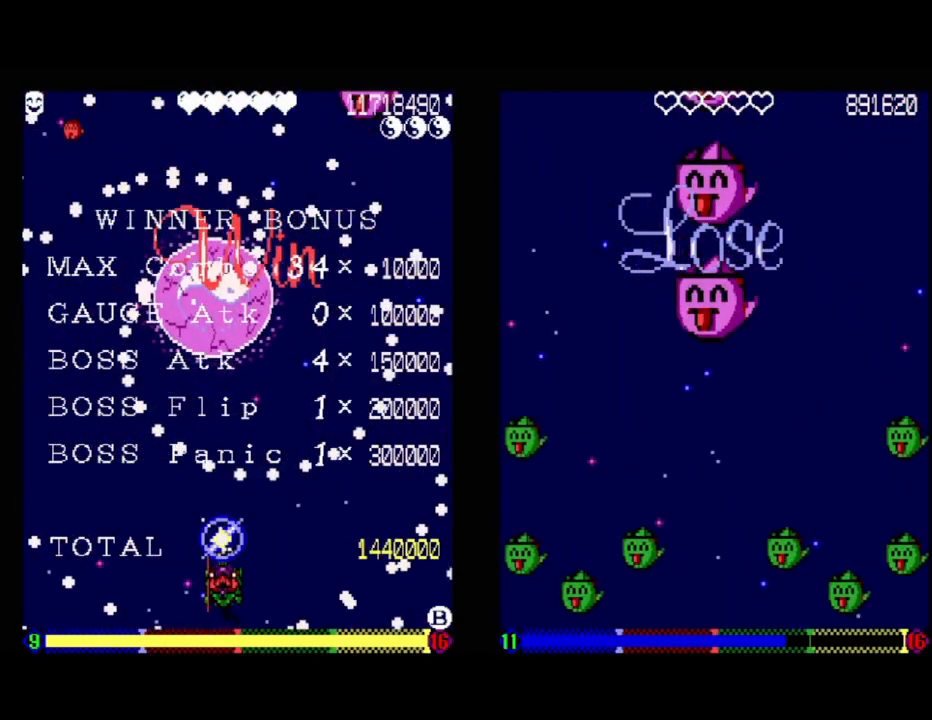
{"buttons": [], "events": []}
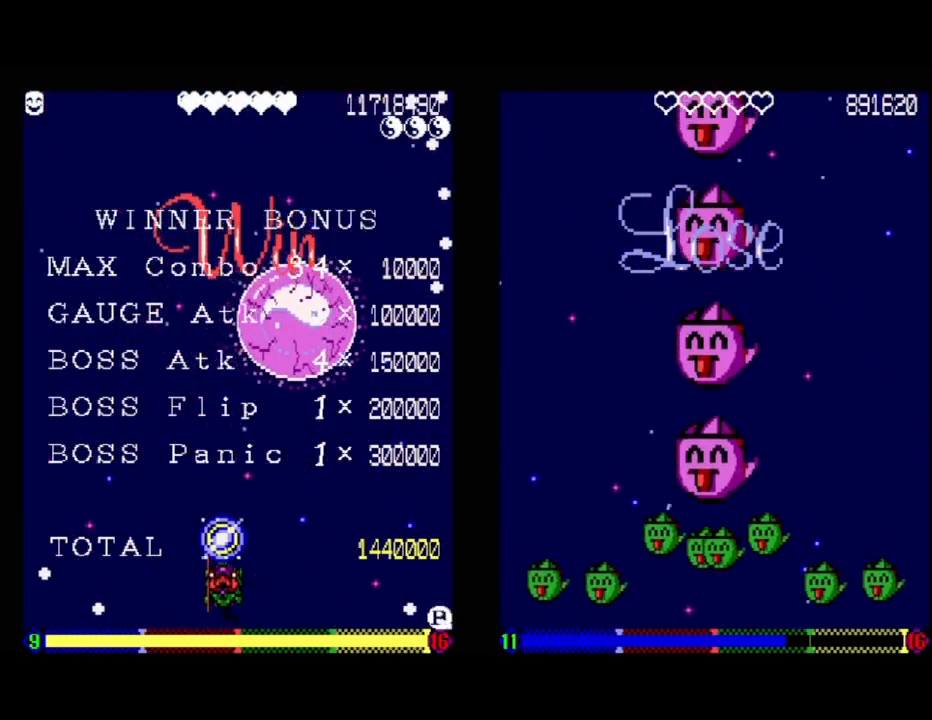
{"buttons": [], "events": []}
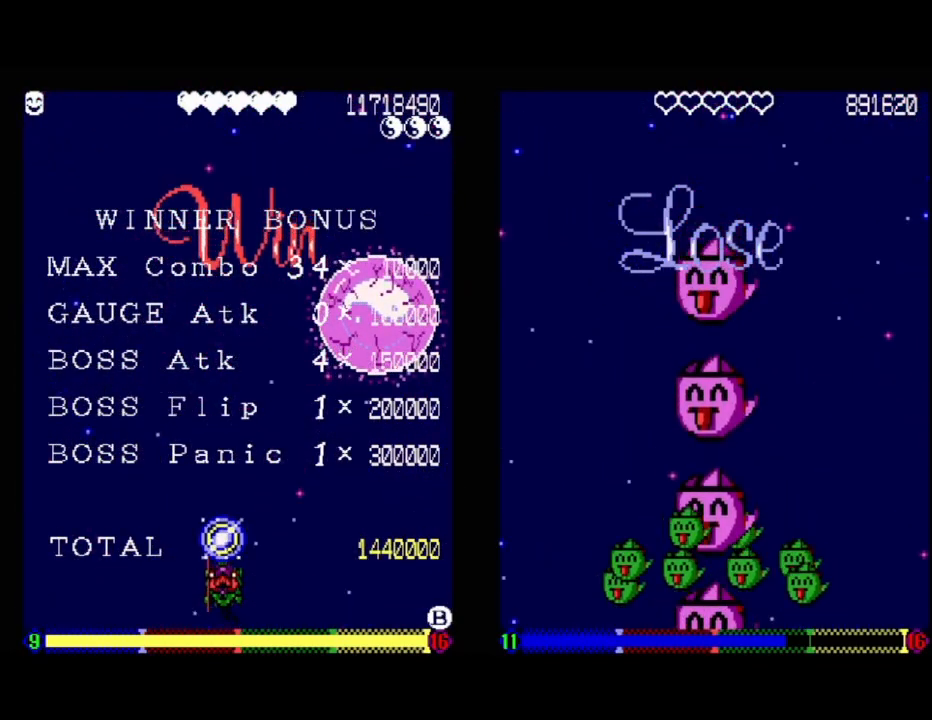
{"buttons": [], "events": [[283, "A", "down"], [433, "A", "up"]]}
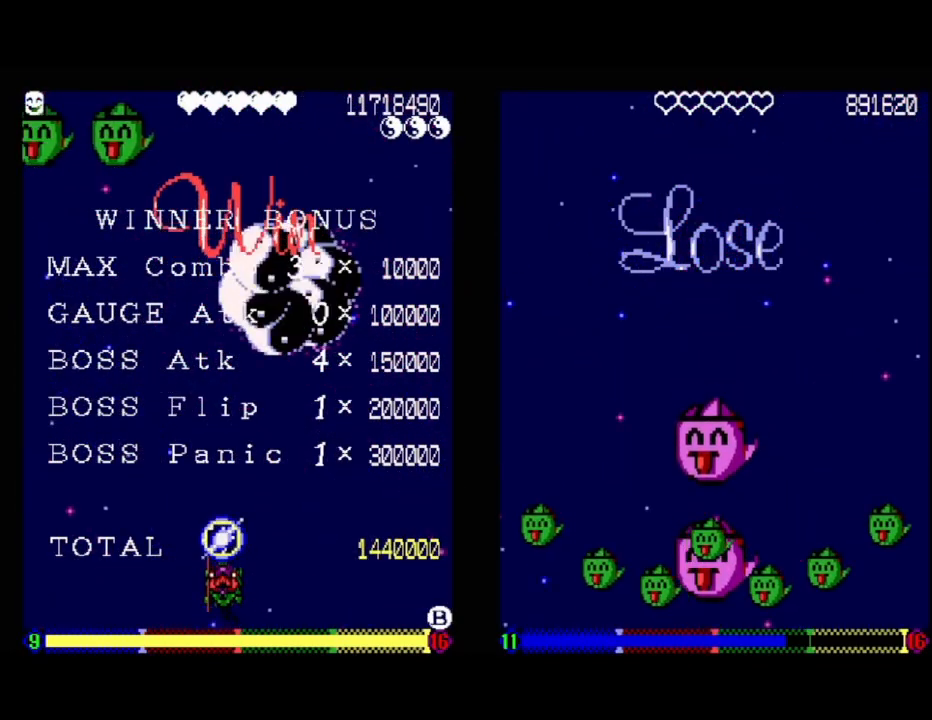
{"buttons": ["A"], "events": [[100, "A", "down"], [167, "A", "up"], [217, "A", "down"], [300, "A", "up"], [350, "A", "down"], [433, "A", "up"], [483, "A", "down"]]}
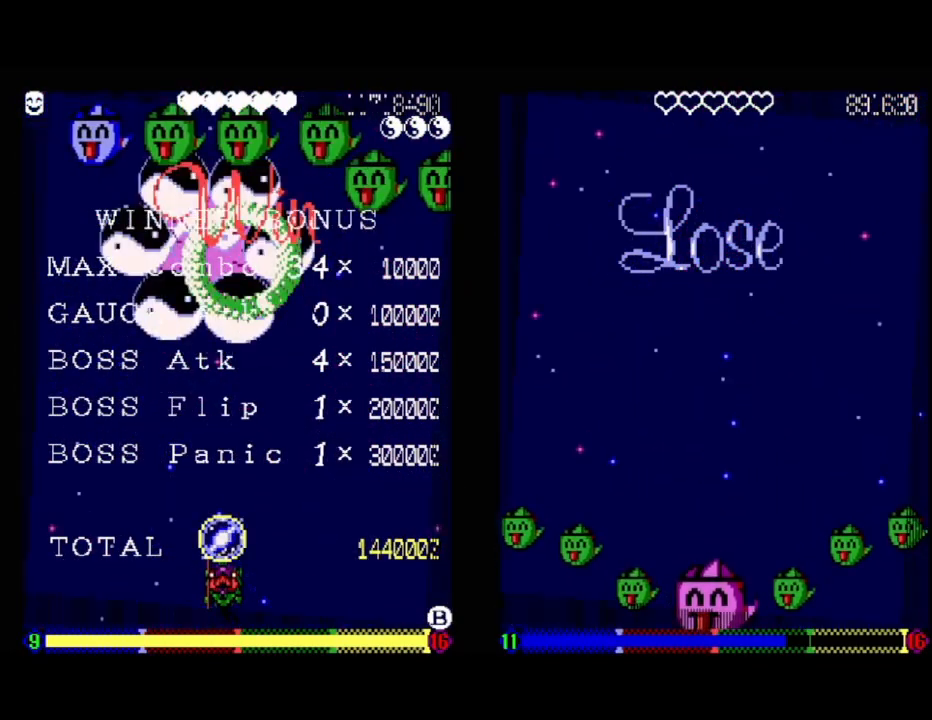
{"buttons": [], "events": [[67, "A", "up"], [117, "A", "down"], [183, "A", "up"], [250, "A", "down"], [333, "A", "up"], [417, "A", "down"], [483, "A", "up"]]}
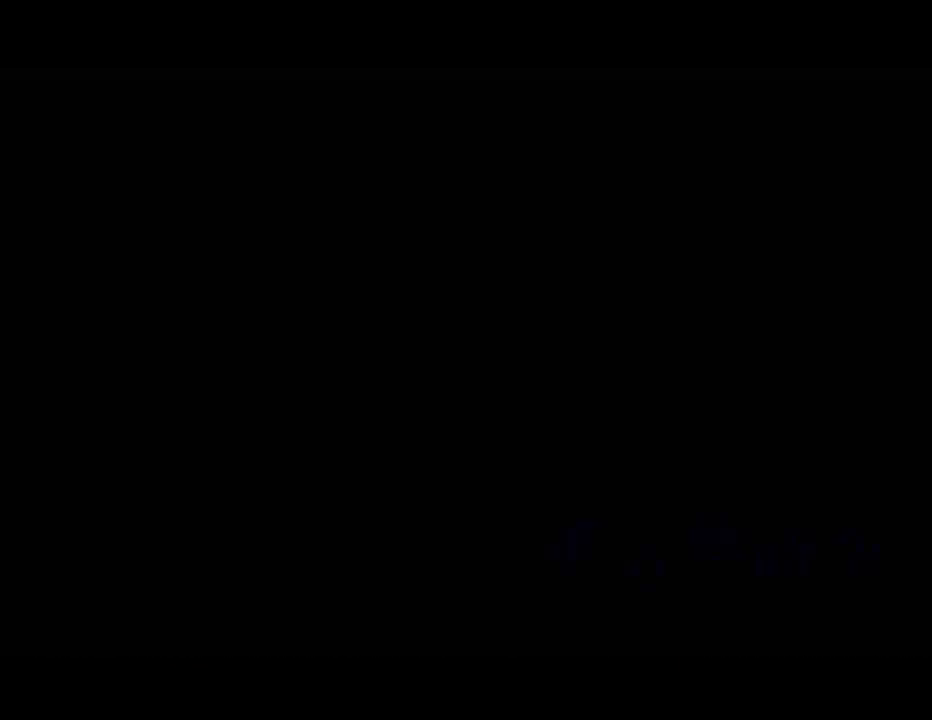
{"buttons": [], "events": [[67, "A", "down"], [133, "A", "up"]]}
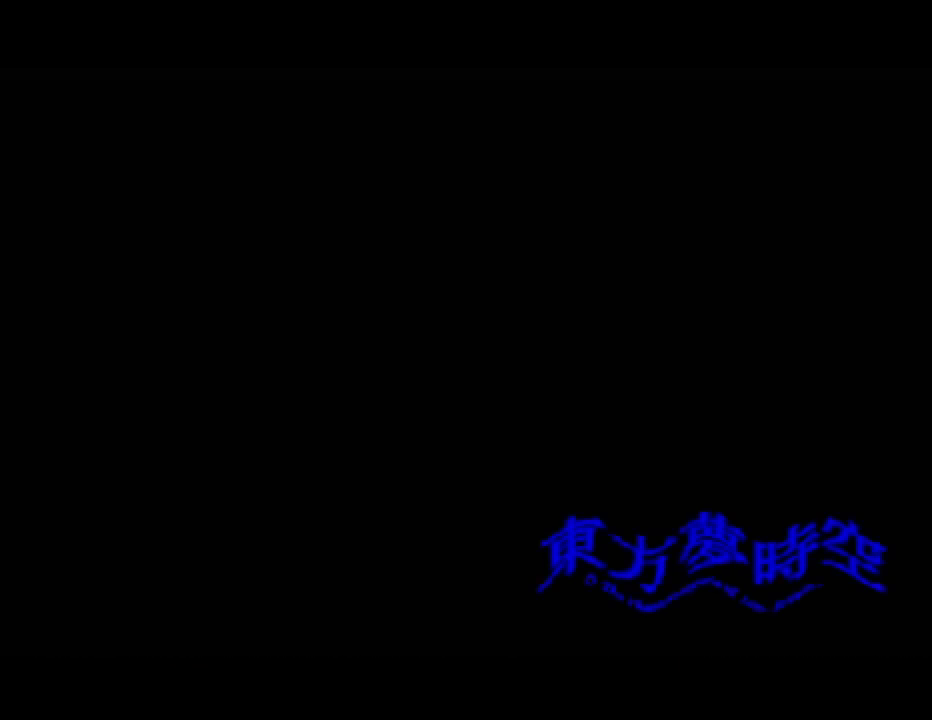
{"buttons": [], "events": []}
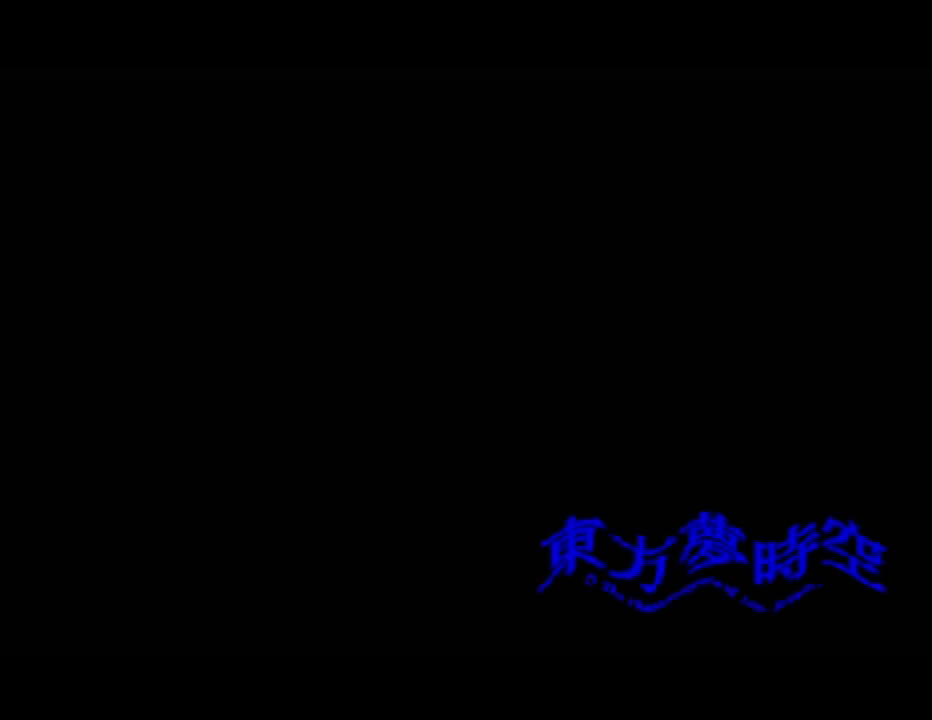
{"buttons": [], "events": []}
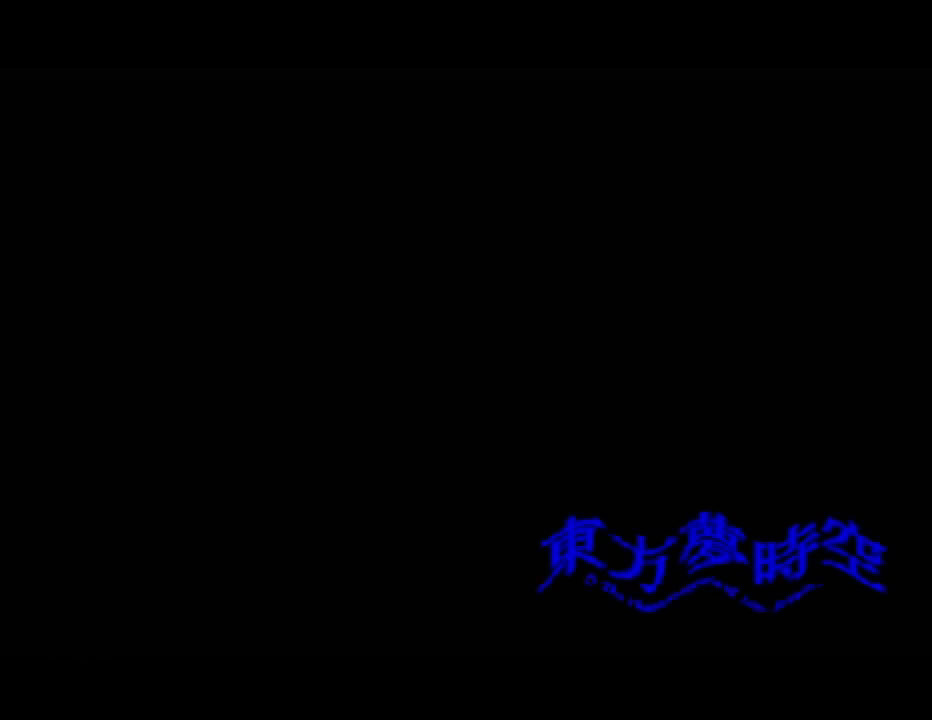
{"buttons": [], "events": []}
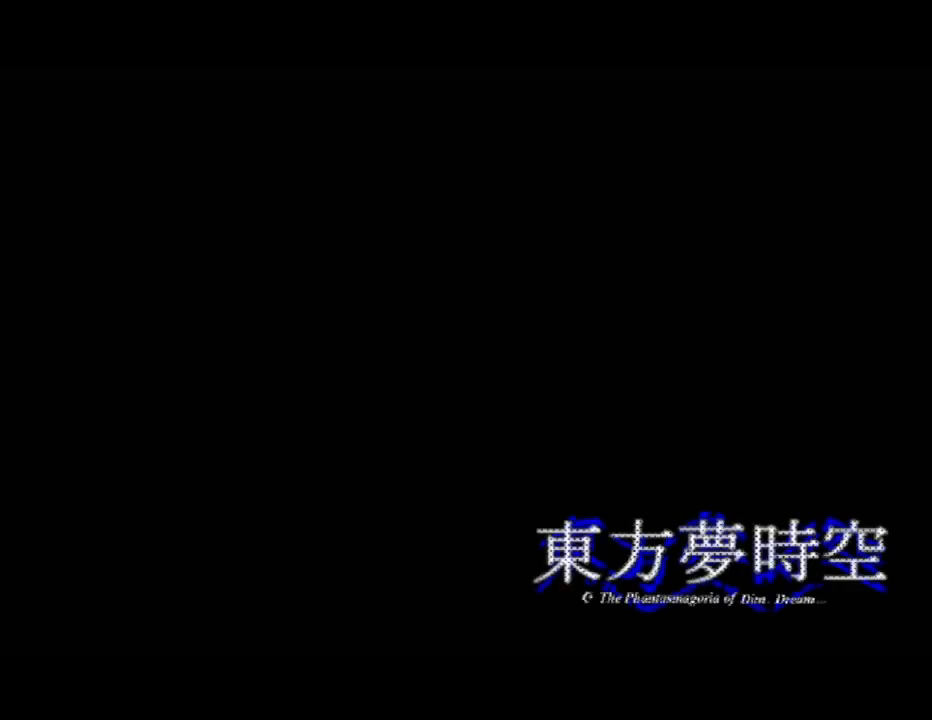
{"buttons": ["A"], "events": [[150, "A", "down"], [250, "A", "up"], [450, "A", "down"]]}
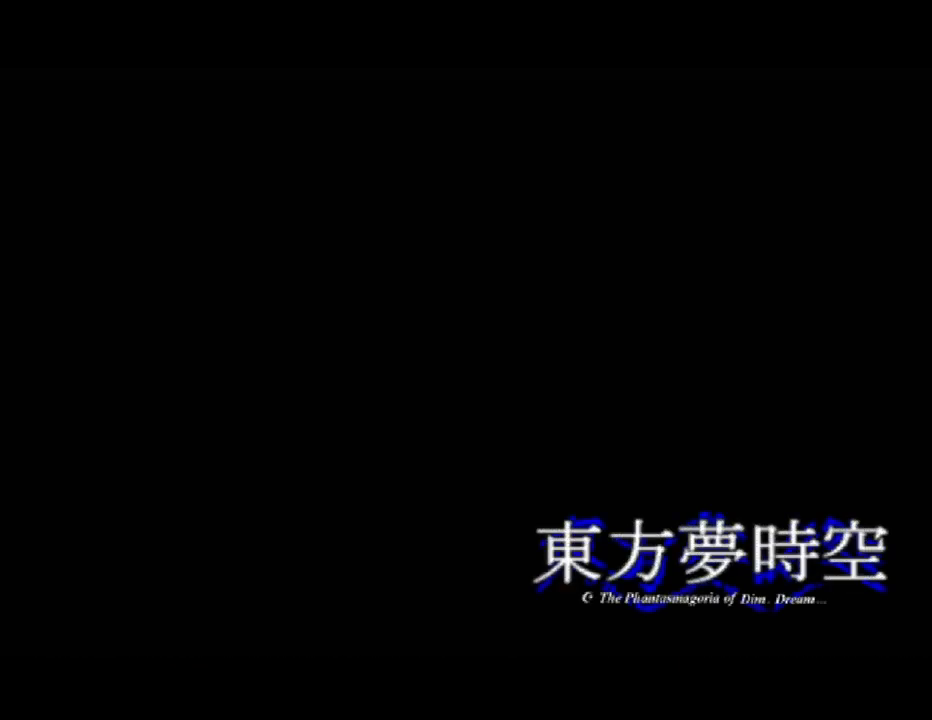
{"buttons": ["A"], "events": [[33, "A", "up"], [500, "A", "down"]]}
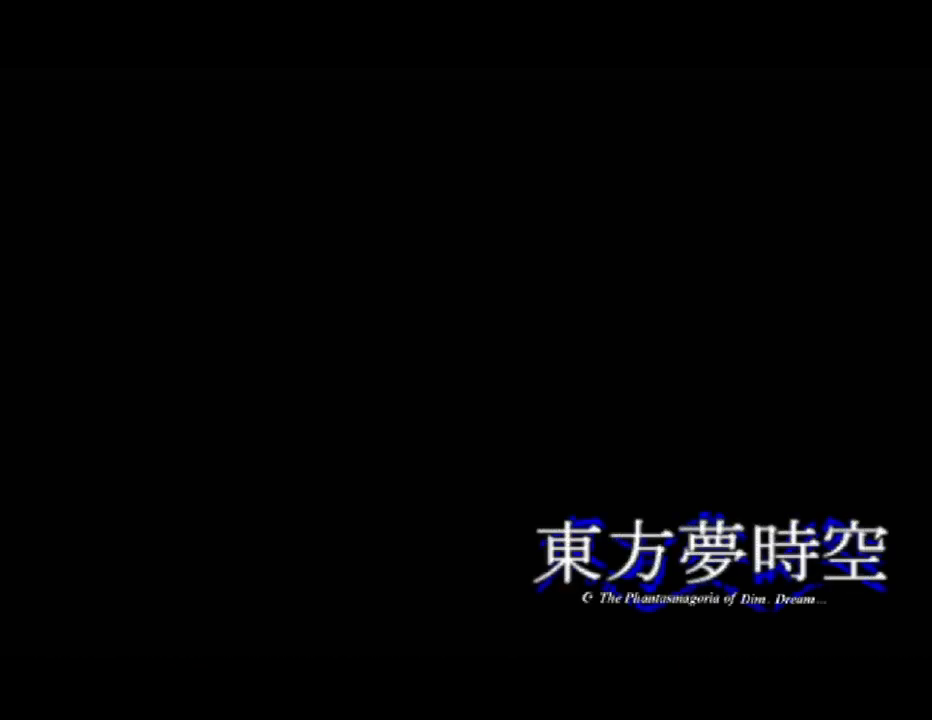
{"buttons": [], "events": [[133, "A", "up"]]}
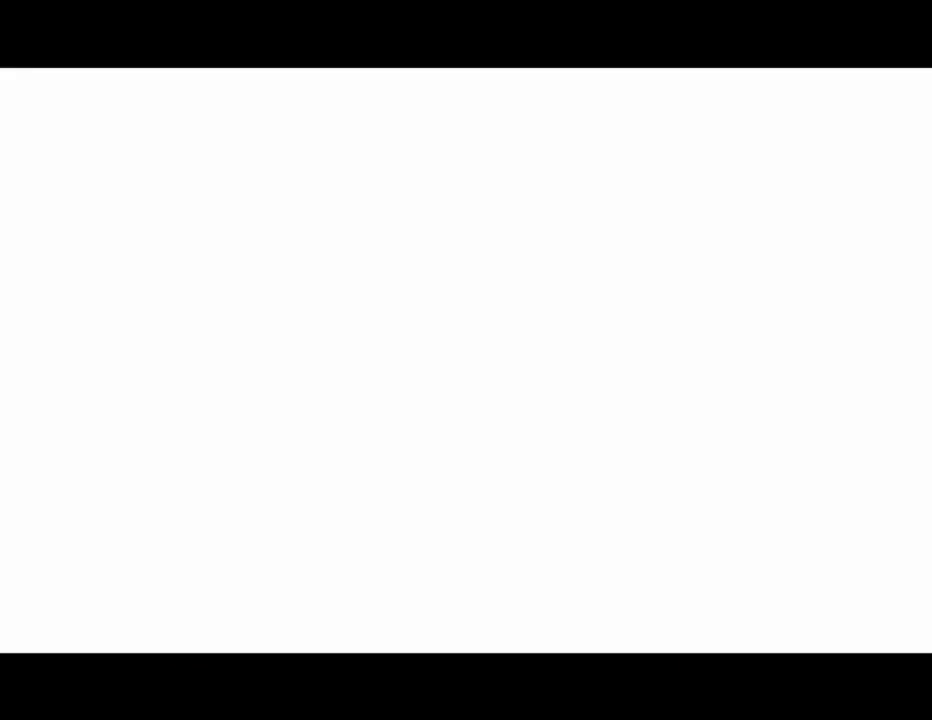
{"buttons": [], "events": []}
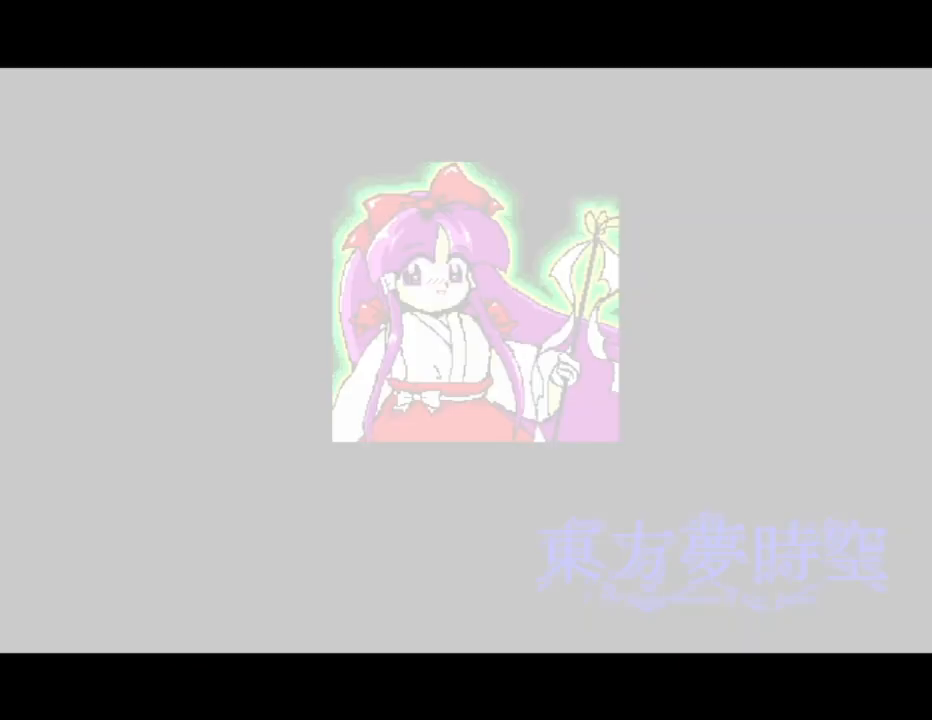
{"buttons": [], "events": [[400, "A", "down"], [500, "A", "up"]]}
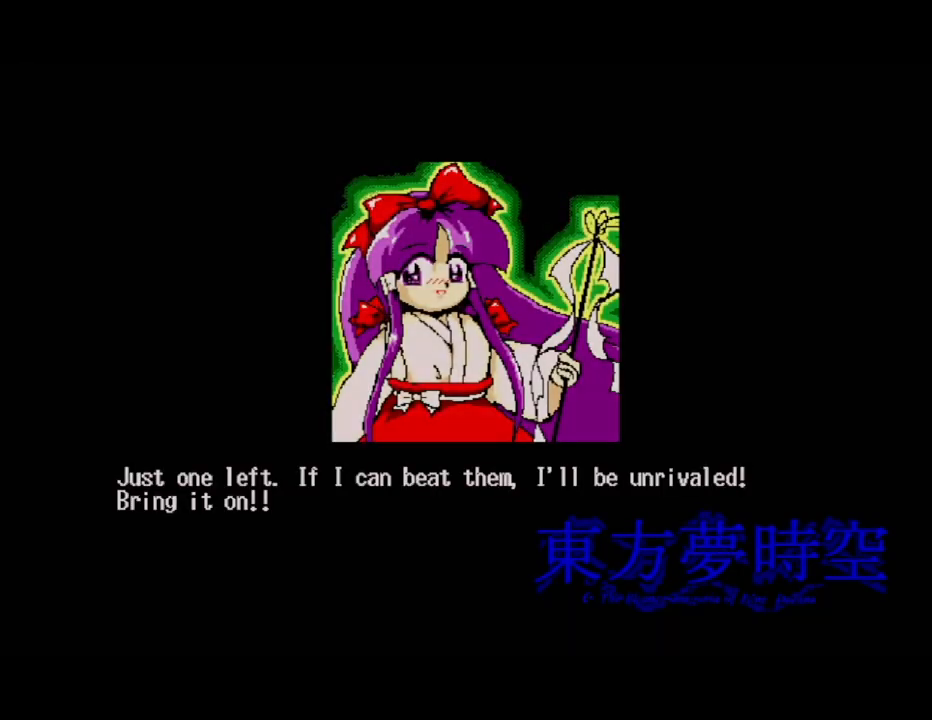
{"buttons": [], "events": [[83, "A", "down"], [167, "A", "up"], [367, "A", "down"], [467, "A", "up"]]}
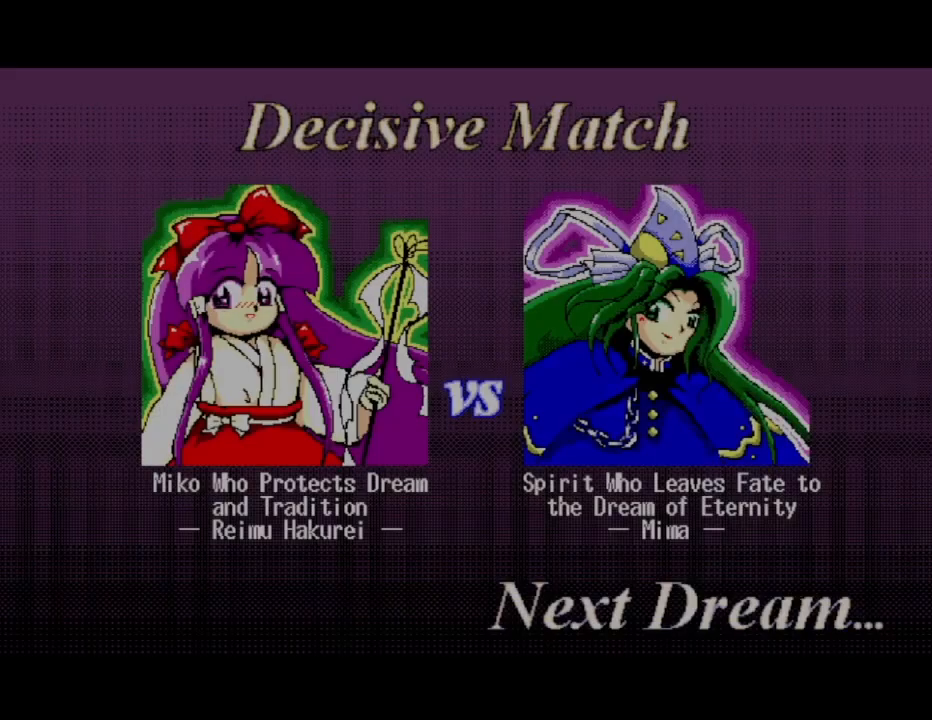
{"buttons": ["A"], "events": [[167, "A", "down"], [317, "A", "up"], [450, "A", "down"]]}
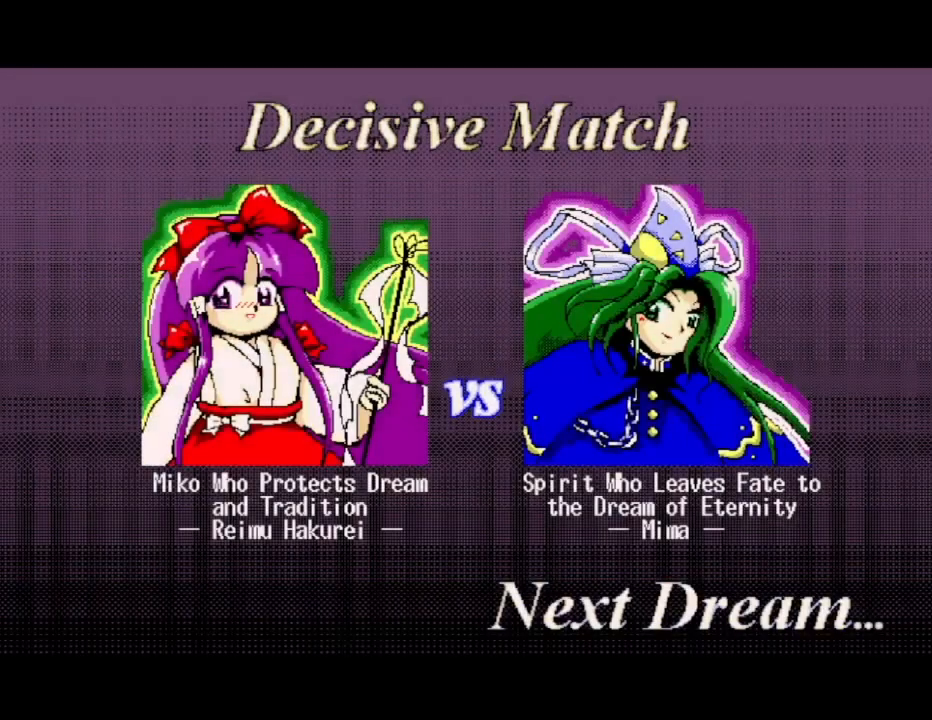
{"buttons": [], "events": [[83, "A", "up"], [267, "A", "down"], [467, "A", "up"]]}
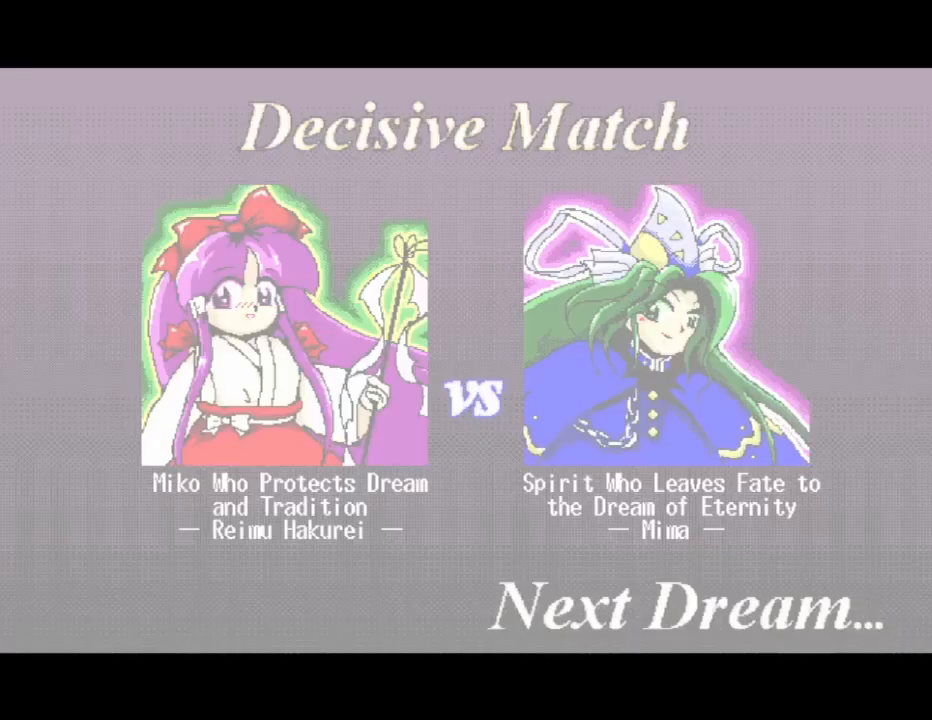
{"buttons": [], "events": []}
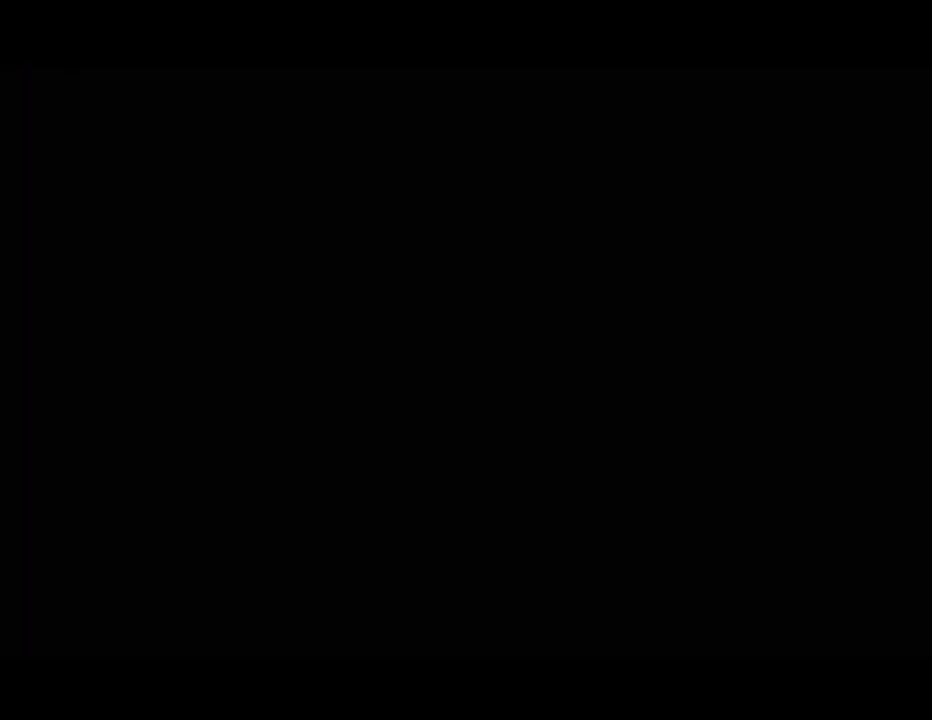
{"buttons": [], "events": []}
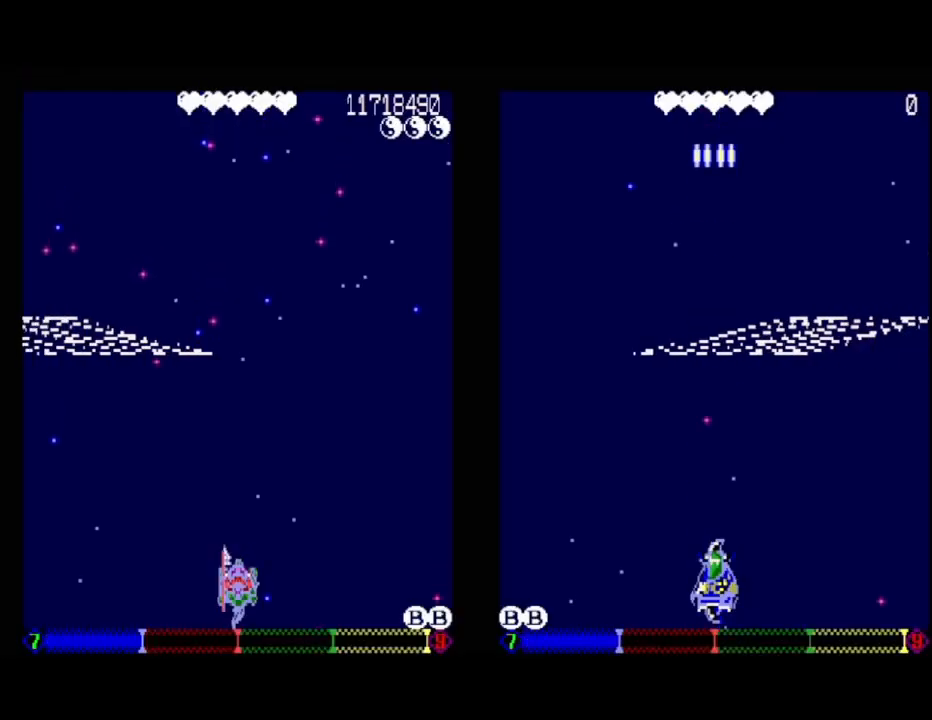
{"buttons": [], "events": []}
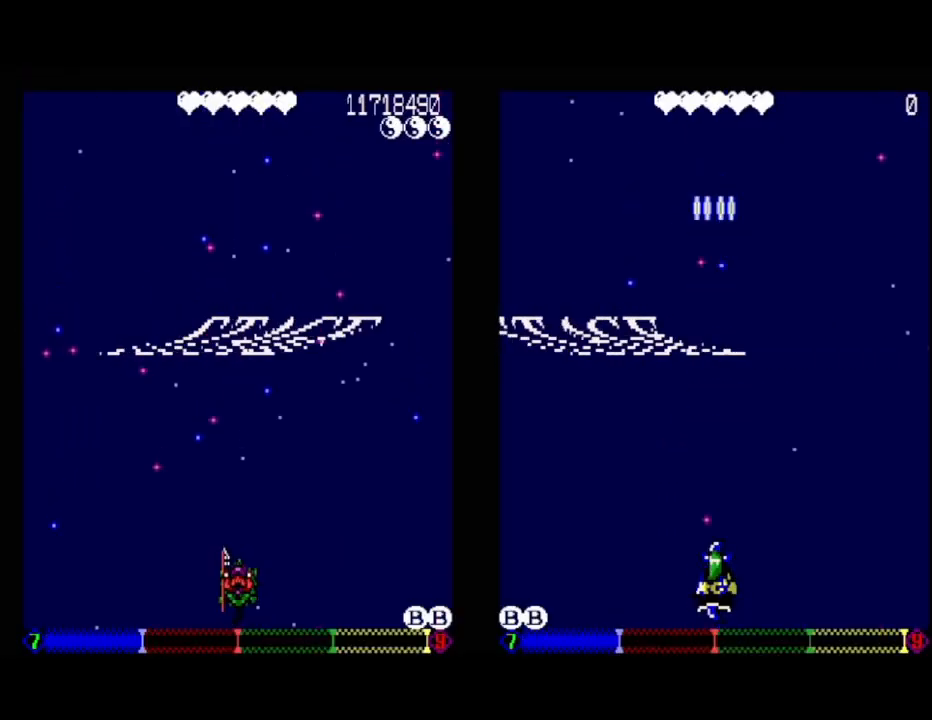
{"buttons": ["DPAD_DOWN"], "events": [[283, "DPAD_DOWN", "down"]]}
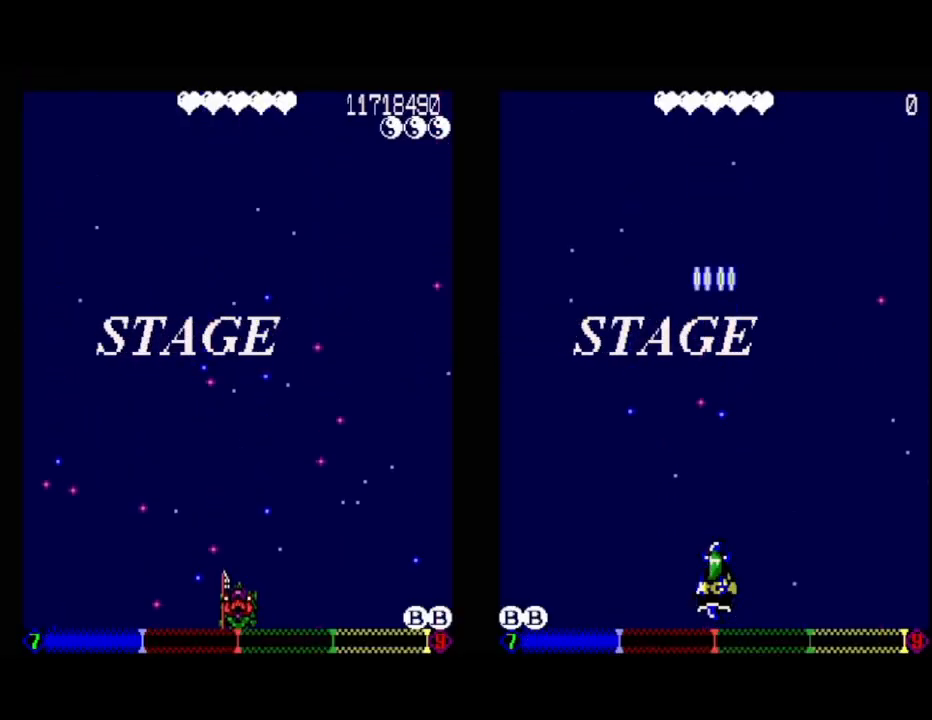
{"buttons": [], "events": [[233, "DPAD_DOWN", "up"]]}
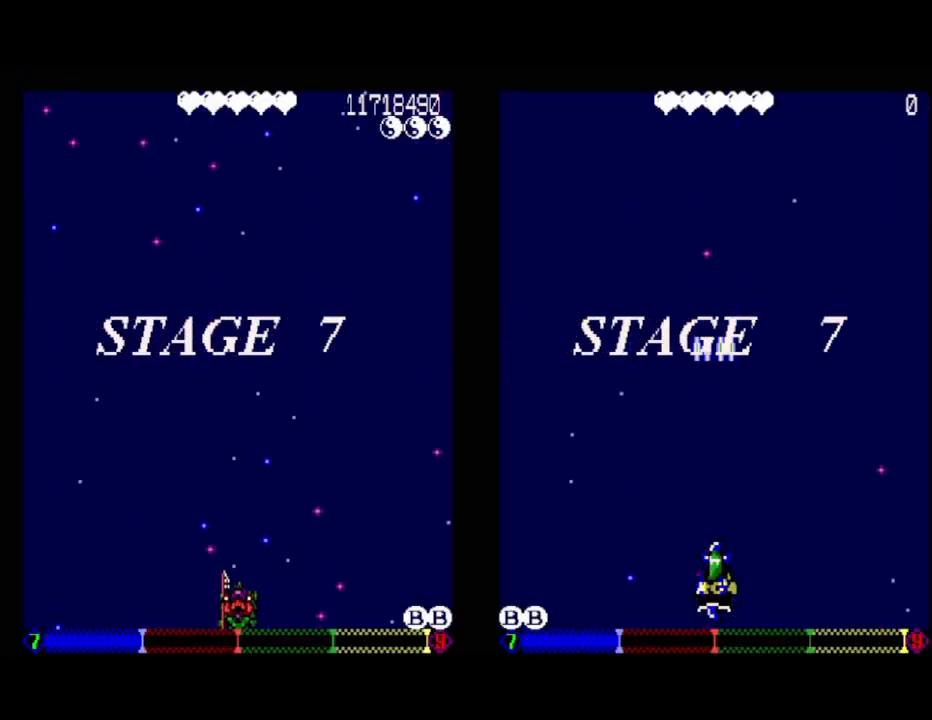
{"buttons": [], "events": []}
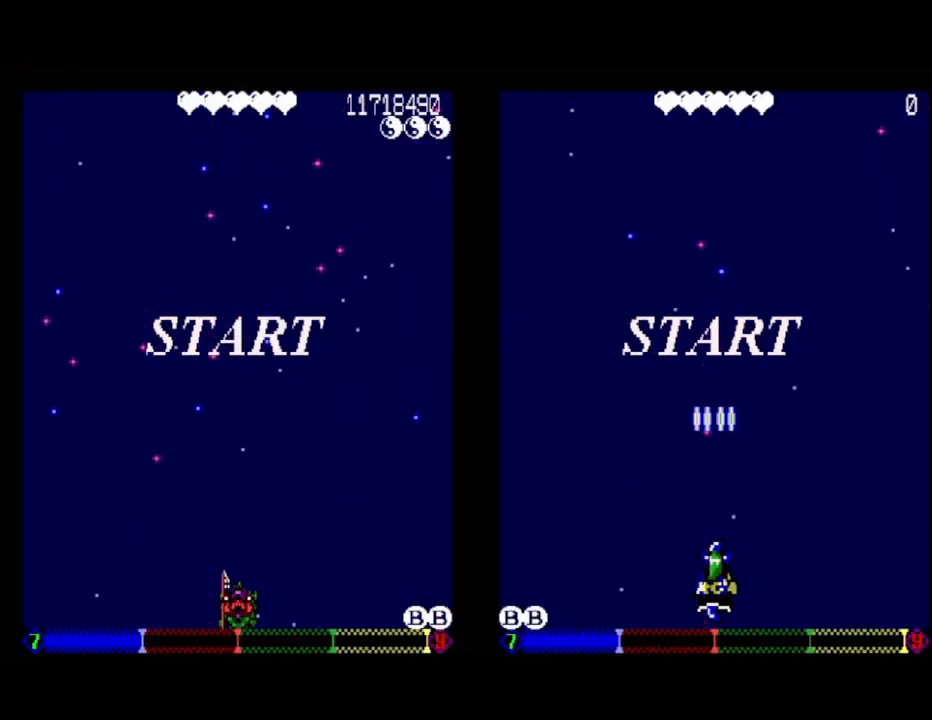
{"buttons": [], "events": []}
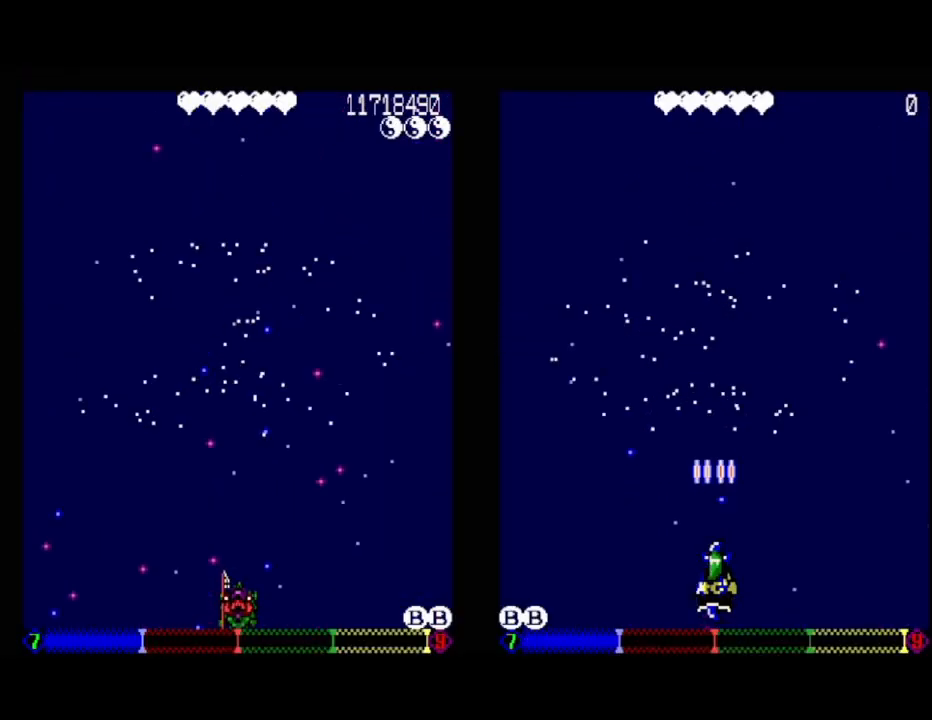
{"buttons": [], "events": []}